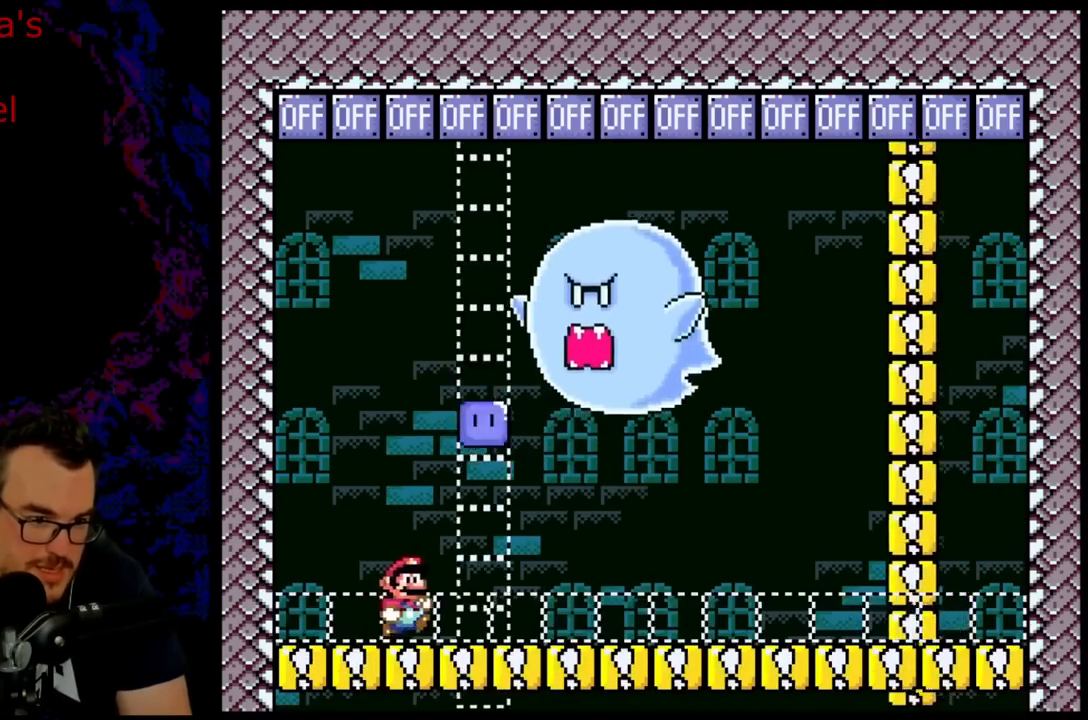
Gameplay with a controller (Nintendo layout); each line is a JSON object with the inputs held at the frame after it. "events" lists button and stick changes between this image and that frame as [ms after this image, input, new state], when the widget could be followed in between. Not read: L3 R3.
{"buttons": ["B", "Y", "DPAD_UP", "DPAD_LEFT"], "events": [[100, "B", "down"], [150, "DPAD_UP", "down"], [333, "Y", "up"], [400, "DPAD_RIGHT", "up"], [417, "DPAD_LEFT", "down"], [417, "Y", "down"]]}
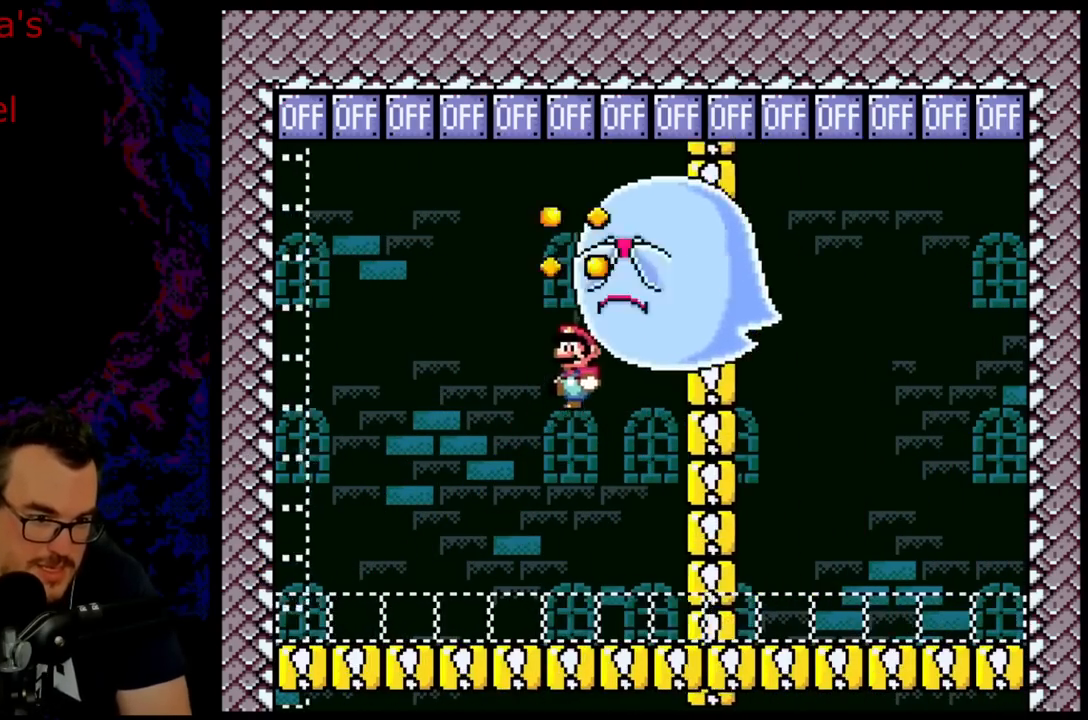
{"buttons": ["DPAD_UP", "DPAD_LEFT"], "events": [[33, "DPAD_UP", "up"], [100, "B", "up"], [383, "DPAD_UP", "down"], [383, "R1", "down"], [483, "R1", "up"], [500, "Y", "up"]]}
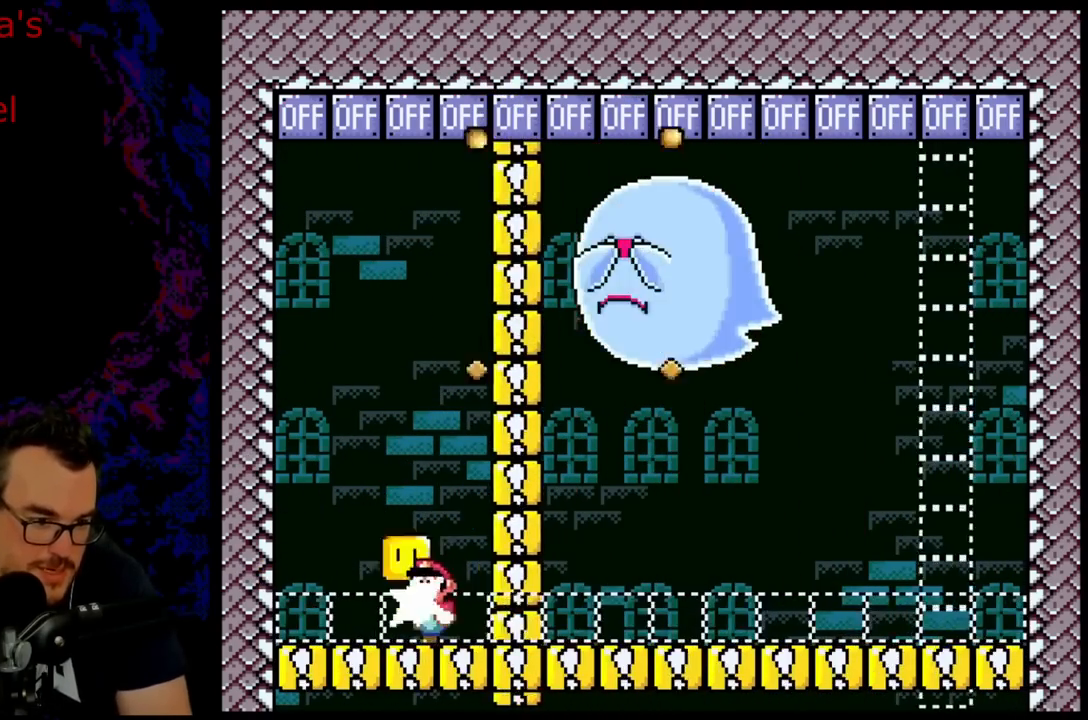
{"buttons": ["B", "Y", "DPAD_RIGHT"], "events": [[133, "Y", "down"], [167, "DPAD_LEFT", "up"], [200, "DPAD_RIGHT", "down"], [283, "DPAD_UP", "up"], [483, "B", "down"]]}
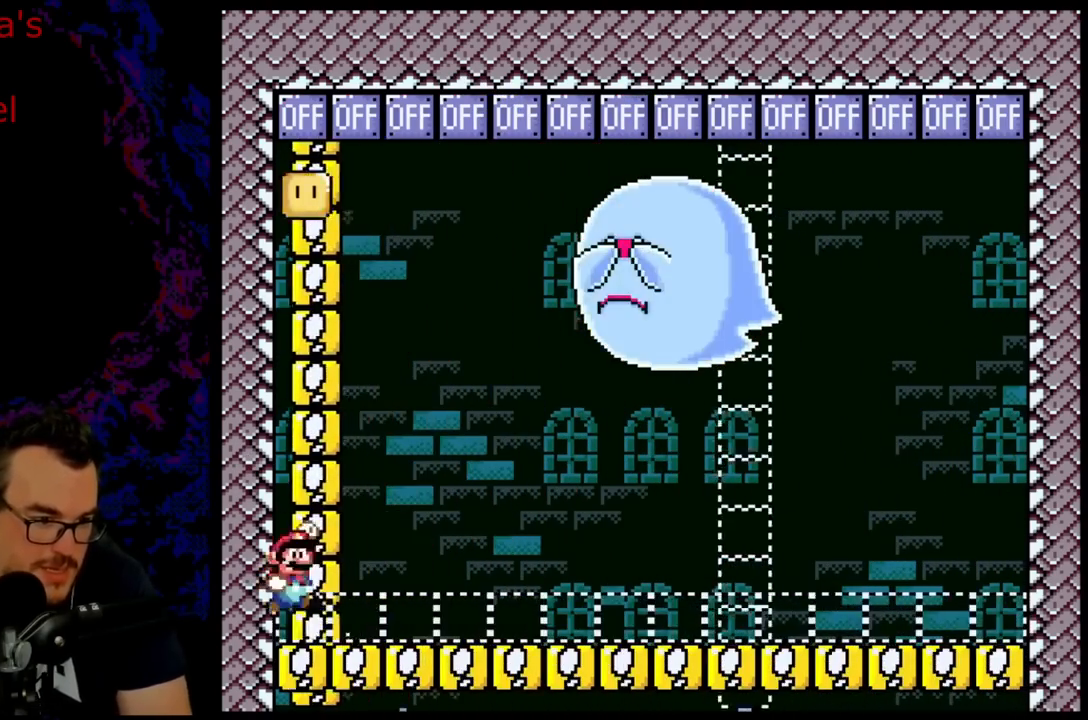
{"buttons": ["Y"], "events": [[433, "B", "up"], [450, "DPAD_RIGHT", "up"]]}
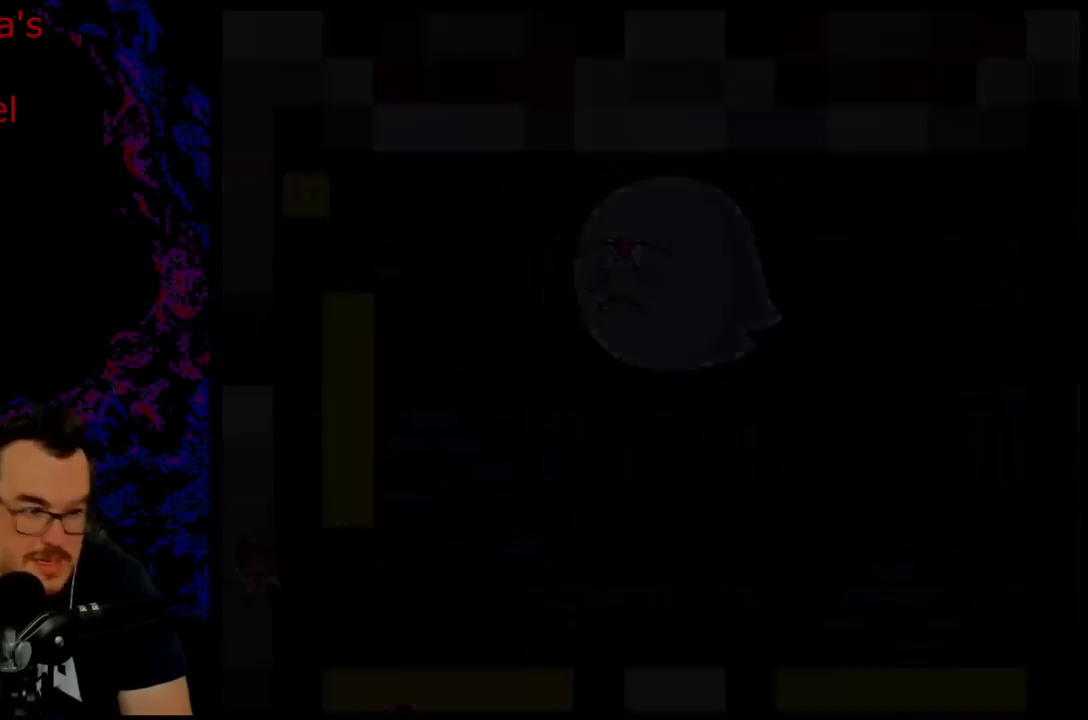
{"buttons": [], "events": [[133, "Y", "up"]]}
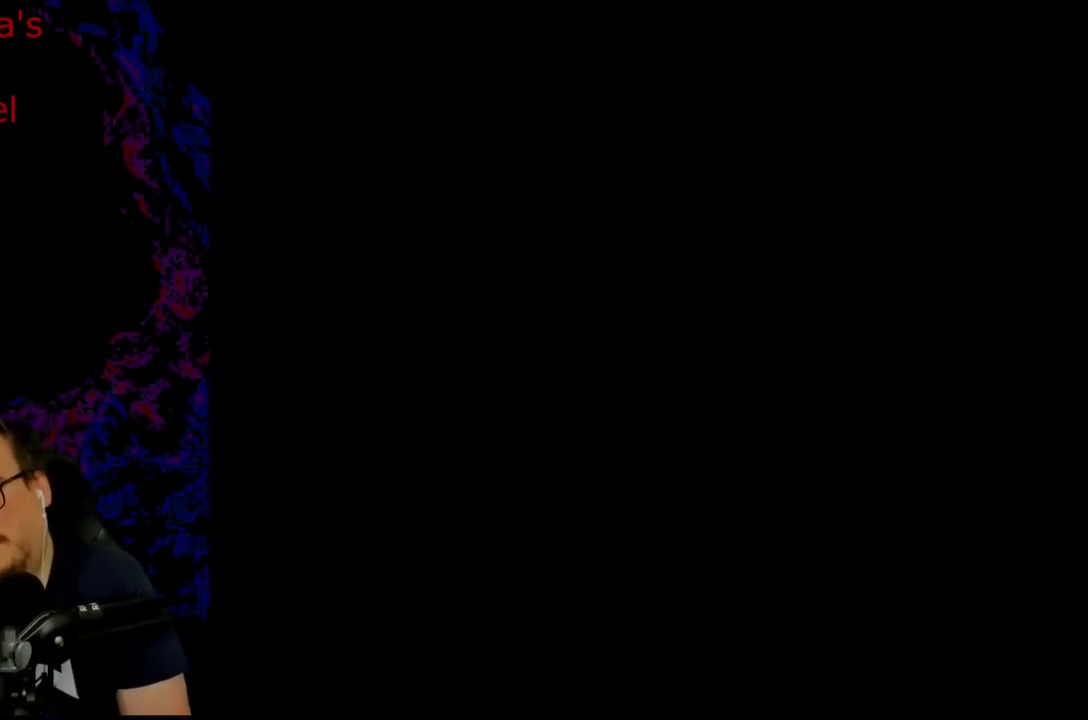
{"buttons": [], "events": []}
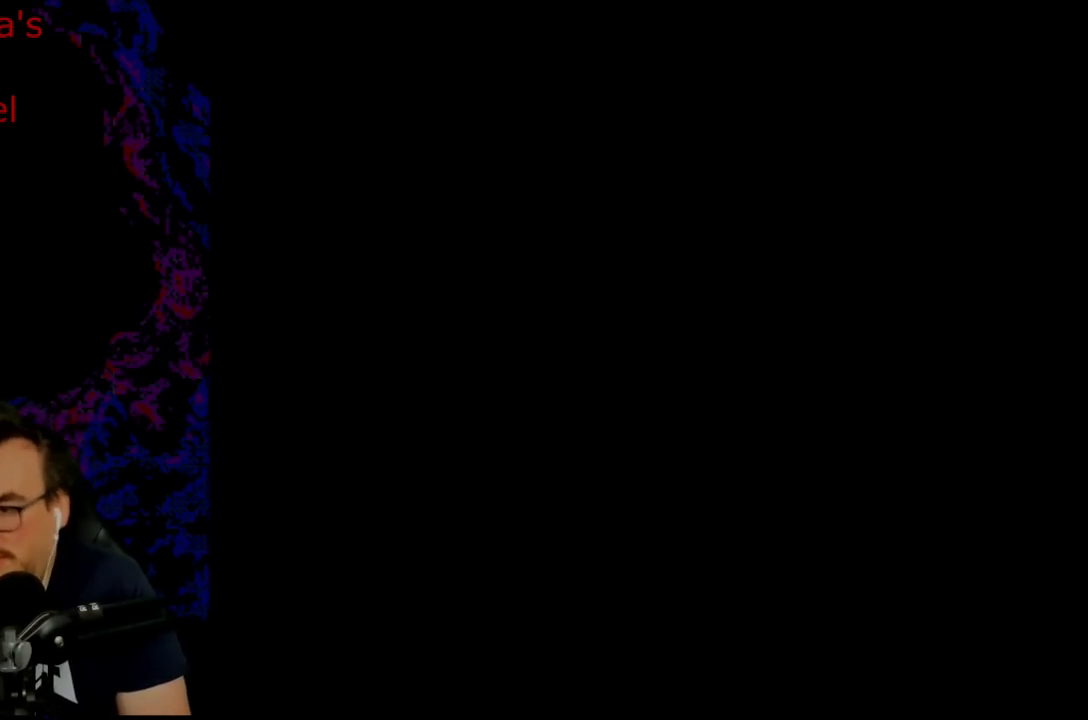
{"buttons": ["Y", "DPAD_RIGHT"], "events": [[167, "Y", "down"], [283, "DPAD_RIGHT", "down"]]}
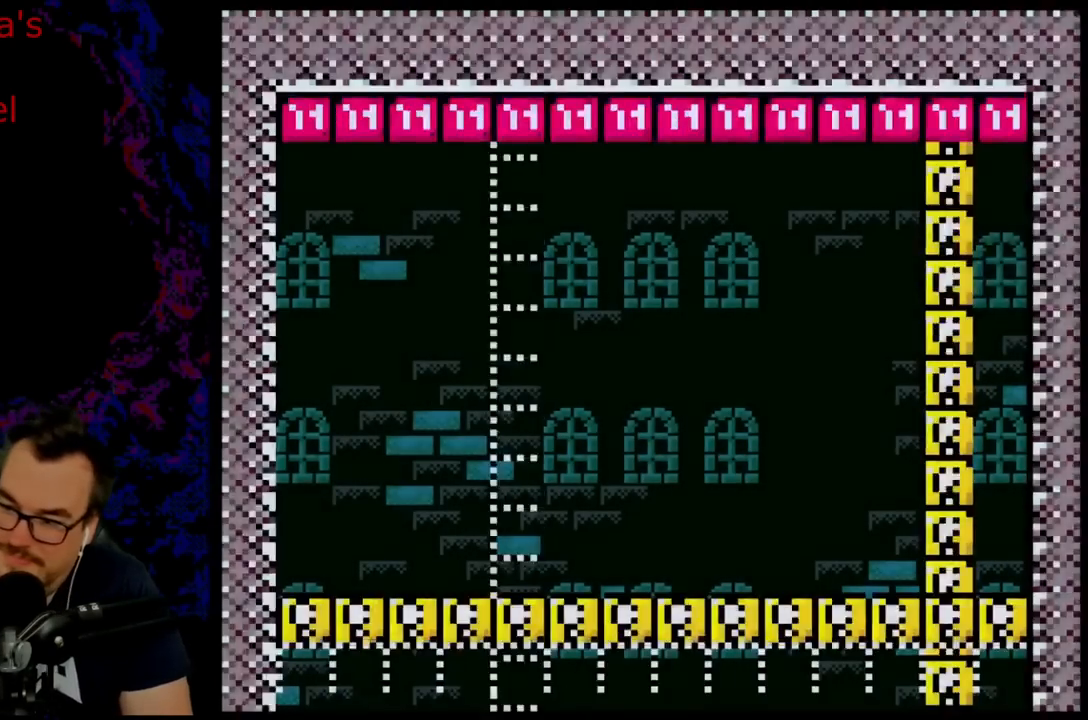
{"buttons": ["Y"], "events": [[117, "DPAD_RIGHT", "up"]]}
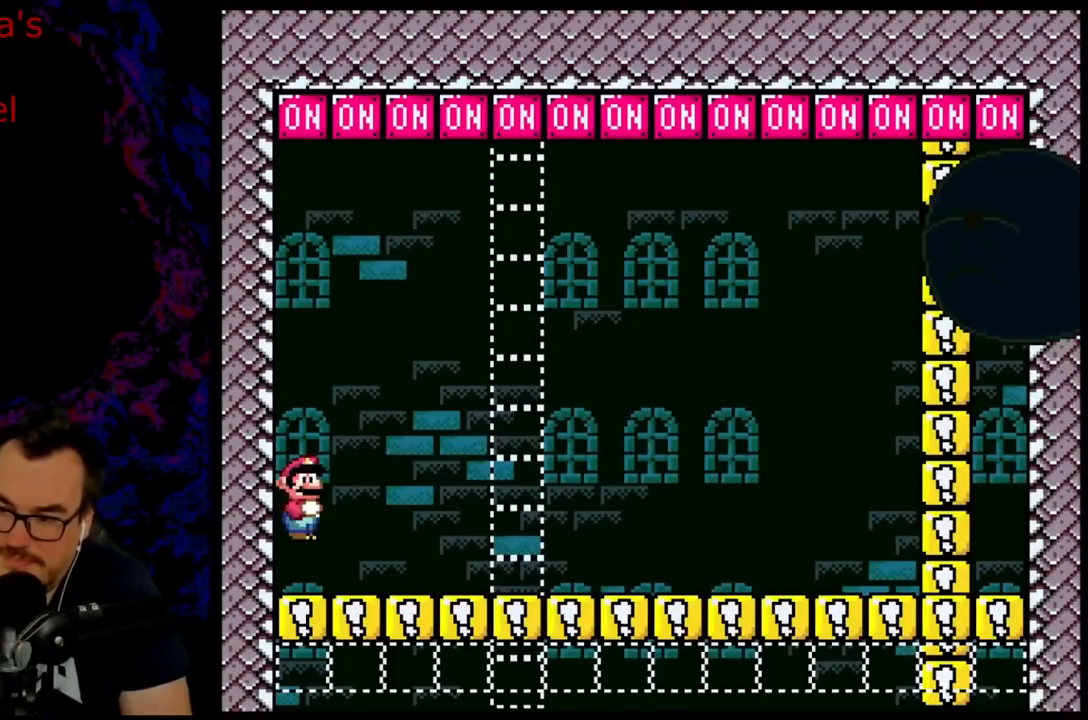
{"buttons": ["Y", "DPAD_RIGHT"], "events": [[317, "DPAD_RIGHT", "down"]]}
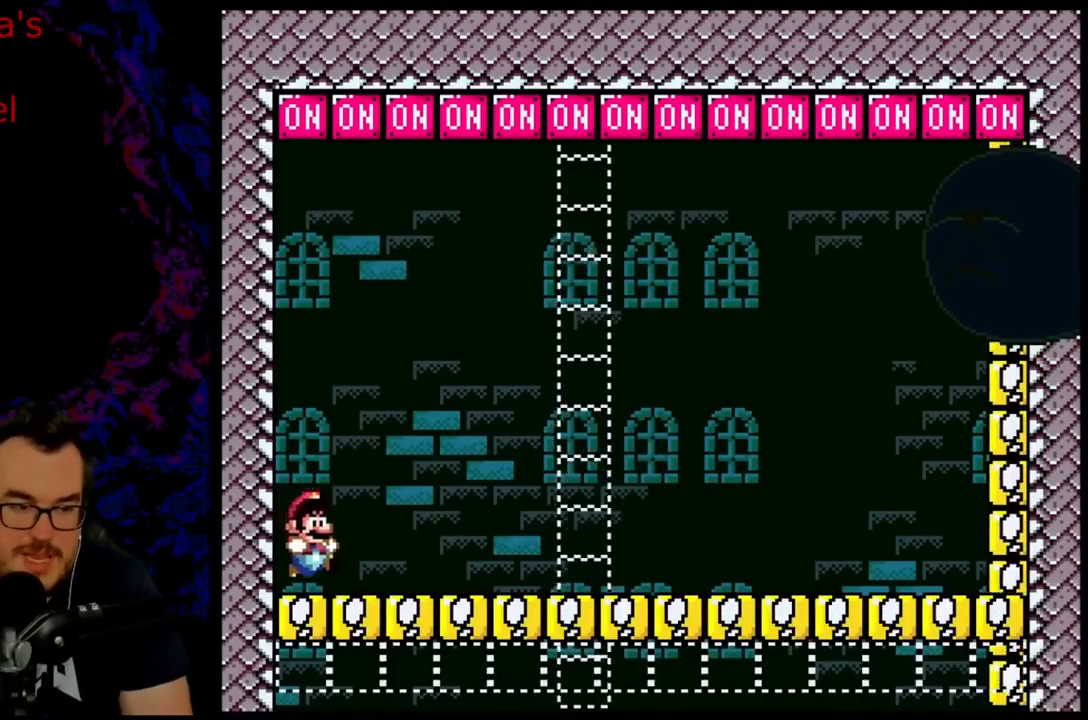
{"buttons": ["B", "DPAD_UP", "DPAD_RIGHT"], "events": [[200, "R1", "down"], [283, "B", "down"], [283, "DPAD_UP", "down"], [350, "R1", "up"], [417, "Y", "up"]]}
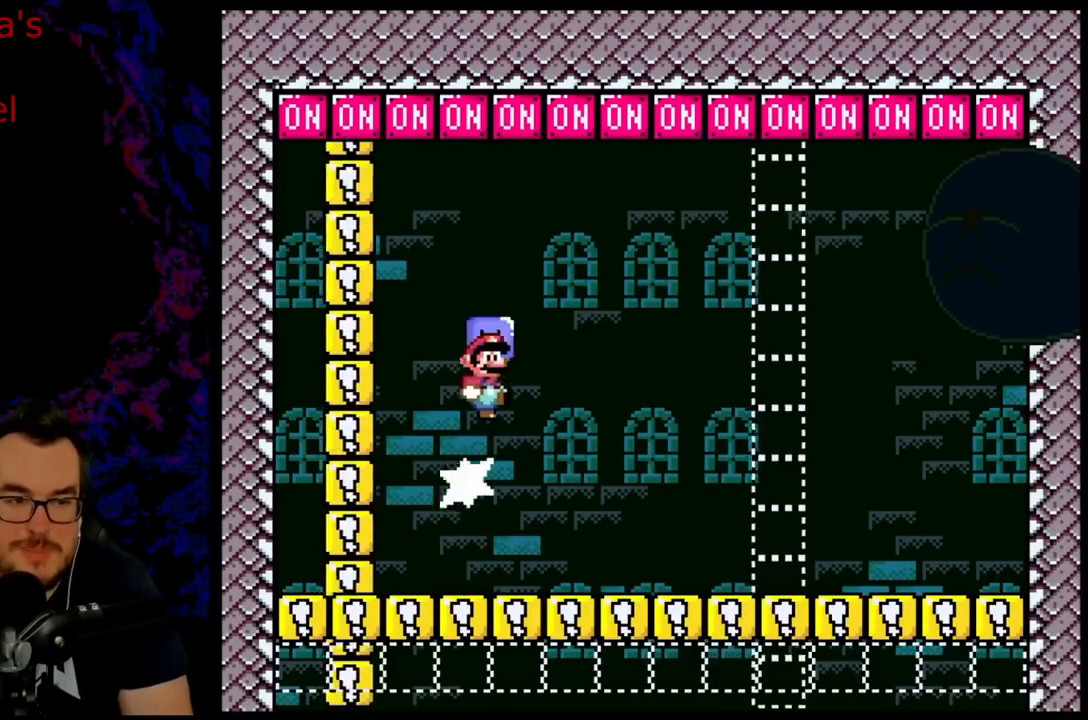
{"buttons": ["Y", "DPAD_LEFT"], "events": [[83, "Y", "down"], [250, "DPAD_UP", "up"], [417, "DPAD_RIGHT", "up"], [467, "DPAD_LEFT", "down"], [483, "B", "up"]]}
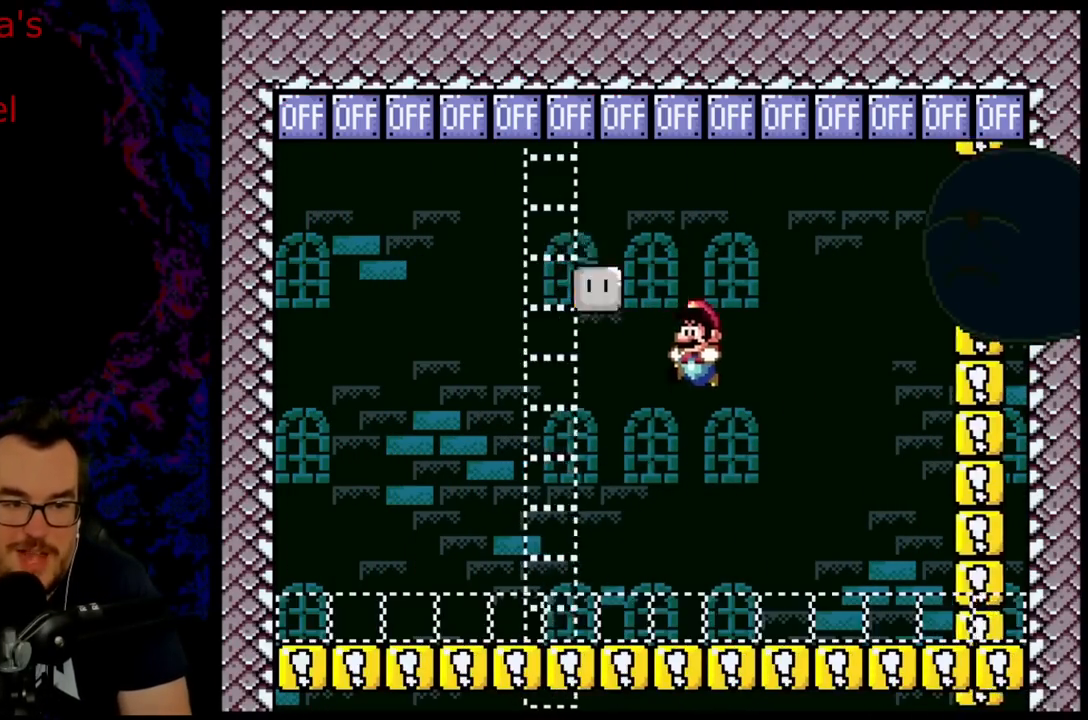
{"buttons": ["B", "Y", "DPAD_UP", "DPAD_RIGHT"], "events": [[133, "DPAD_LEFT", "up"], [150, "DPAD_LEFT", "down"], [367, "B", "down"], [433, "DPAD_LEFT", "up"], [450, "DPAD_UP", "down"], [467, "DPAD_RIGHT", "down"]]}
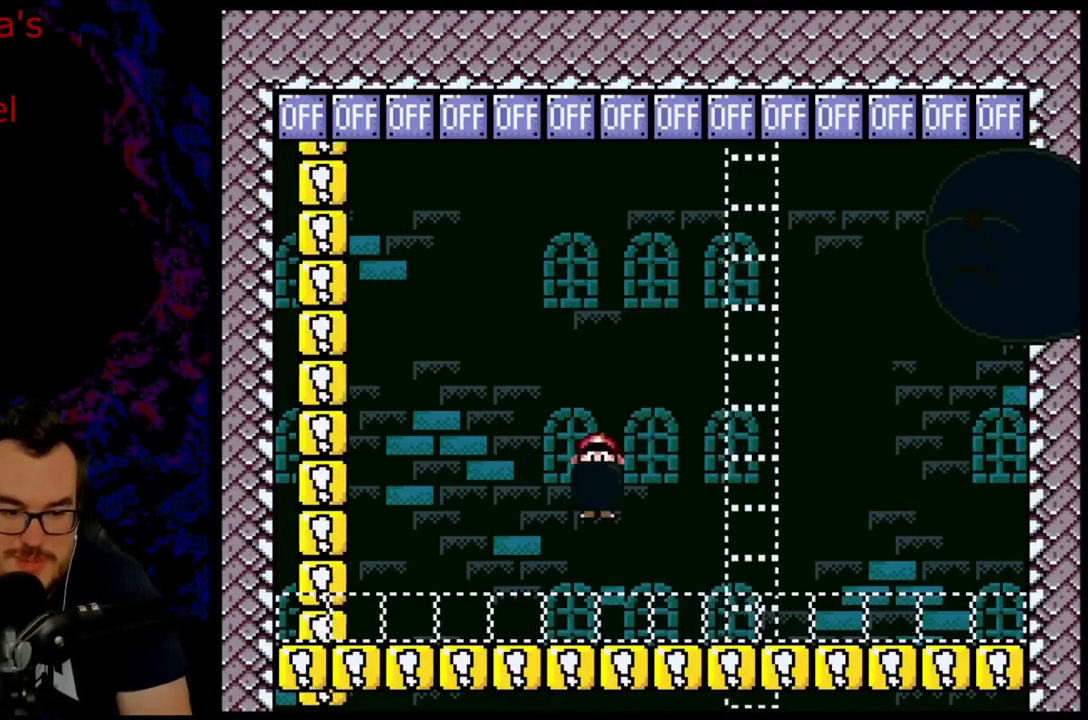
{"buttons": ["B", "Y", "DPAD_RIGHT"], "events": [[150, "Y", "up"], [267, "Y", "down"], [417, "DPAD_UP", "up"]]}
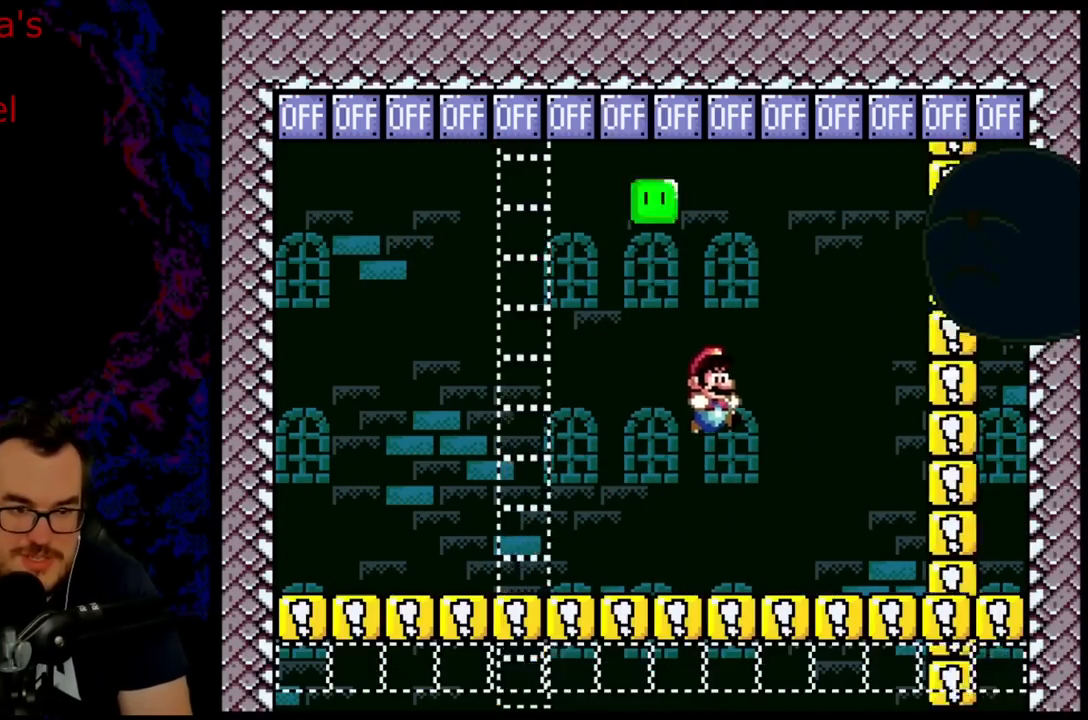
{"buttons": ["B", "Y", "DPAD_LEFT"], "events": [[33, "DPAD_RIGHT", "up"], [67, "DPAD_LEFT", "down"], [133, "B", "up"], [467, "B", "down"]]}
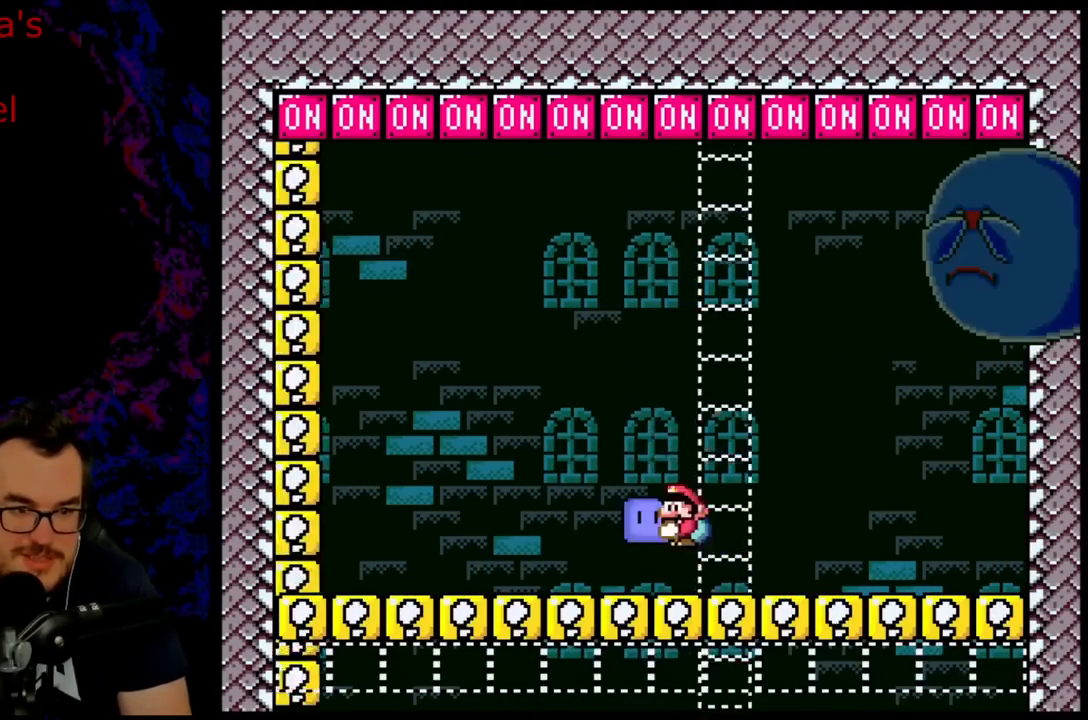
{"buttons": ["Y", "DPAD_UP", "DPAD_RIGHT"], "events": [[83, "DPAD_LEFT", "up"], [83, "DPAD_UP", "down"], [100, "DPAD_RIGHT", "down"], [250, "Y", "up"], [350, "Y", "down"], [483, "B", "up"]]}
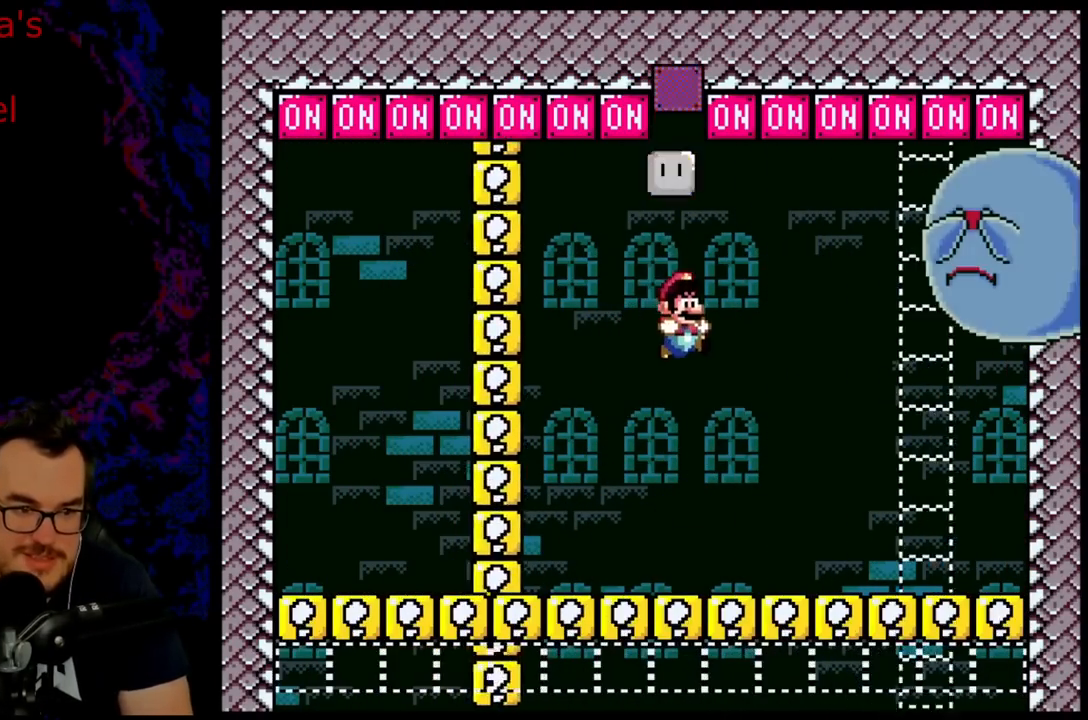
{"buttons": ["Y", "DPAD_LEFT"], "events": [[17, "DPAD_UP", "up"], [133, "DPAD_RIGHT", "up"], [133, "DPAD_UP", "down"], [150, "DPAD_LEFT", "down"], [150, "DPAD_UP", "up"]]}
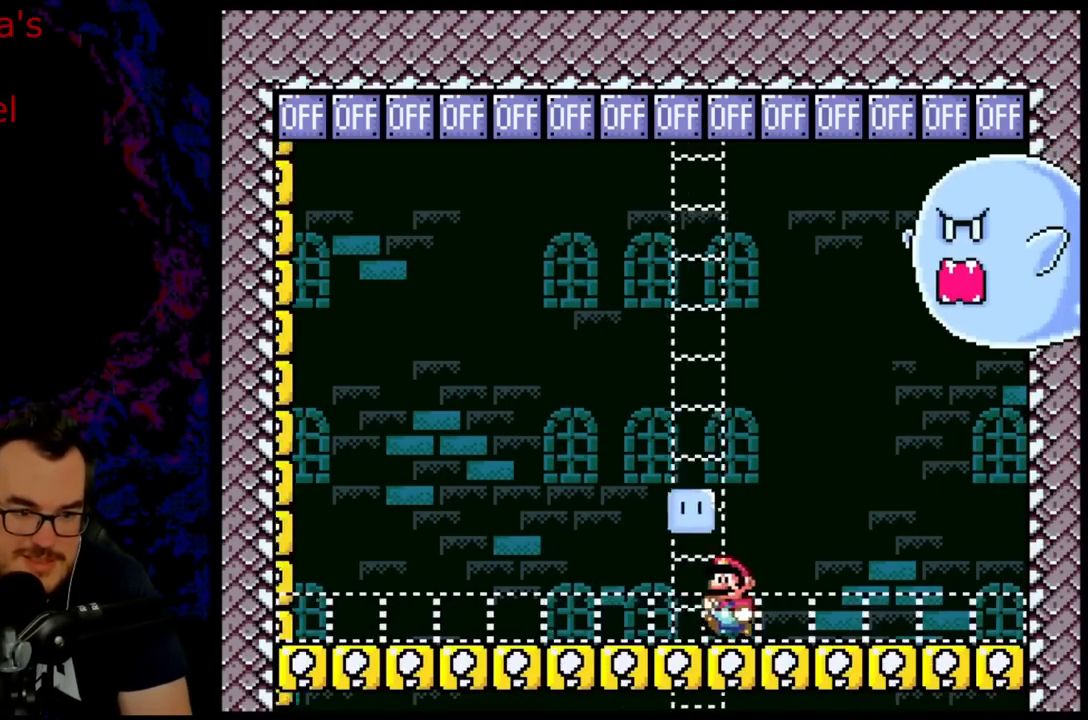
{"buttons": ["B", "DPAD_UP", "DPAD_RIGHT"], "events": [[33, "B", "down"], [33, "DPAD_LEFT", "up"], [33, "DPAD_UP", "down"], [50, "DPAD_RIGHT", "down"], [450, "Y", "up"]]}
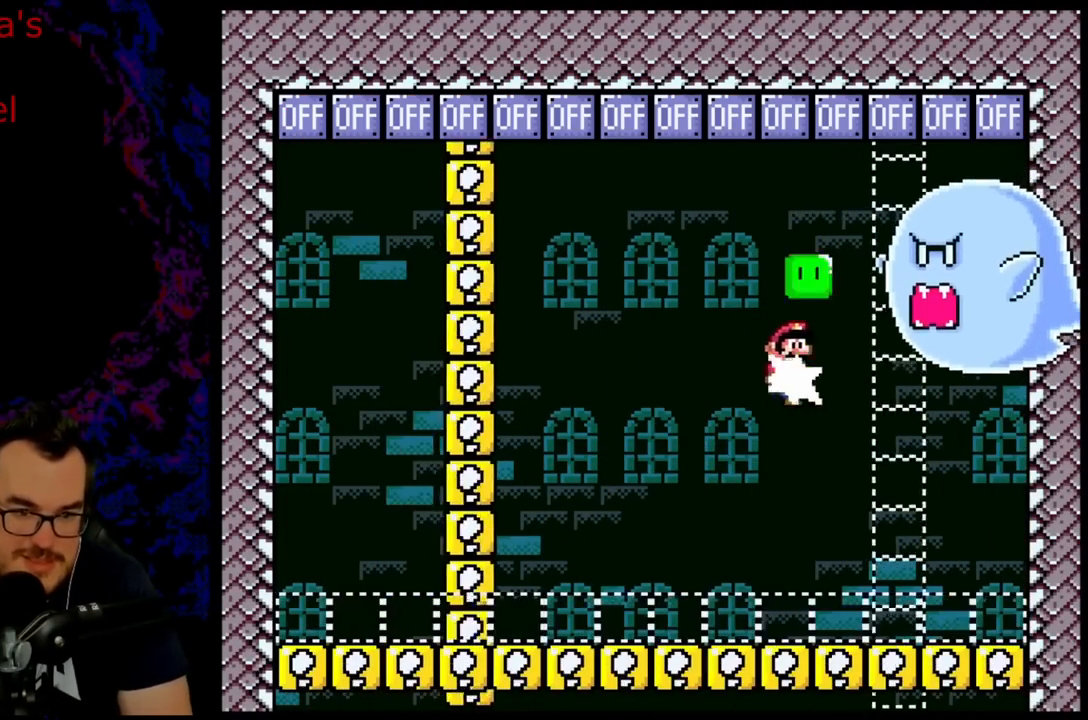
{"buttons": ["Y", "DPAD_UP", "DPAD_LEFT"], "events": [[50, "Y", "down"], [83, "DPAD_RIGHT", "up"], [100, "DPAD_LEFT", "down"], [150, "DPAD_UP", "up"], [167, "B", "up"], [483, "DPAD_UP", "down"]]}
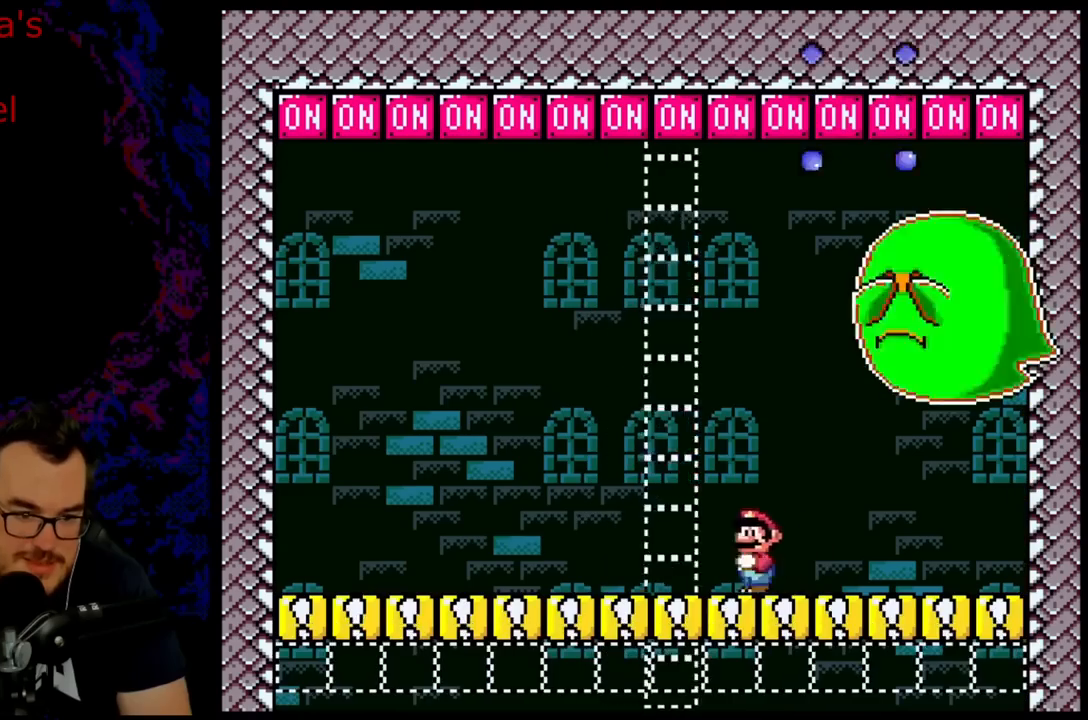
{"buttons": ["B", "DPAD_UP", "DPAD_LEFT"], "events": [[17, "DPAD_LEFT", "up"], [33, "B", "down"], [33, "DPAD_RIGHT", "down"], [33, "R1", "down"], [317, "DPAD_RIGHT", "up"], [317, "R1", "up"], [333, "DPAD_LEFT", "down"], [450, "Y", "up"]]}
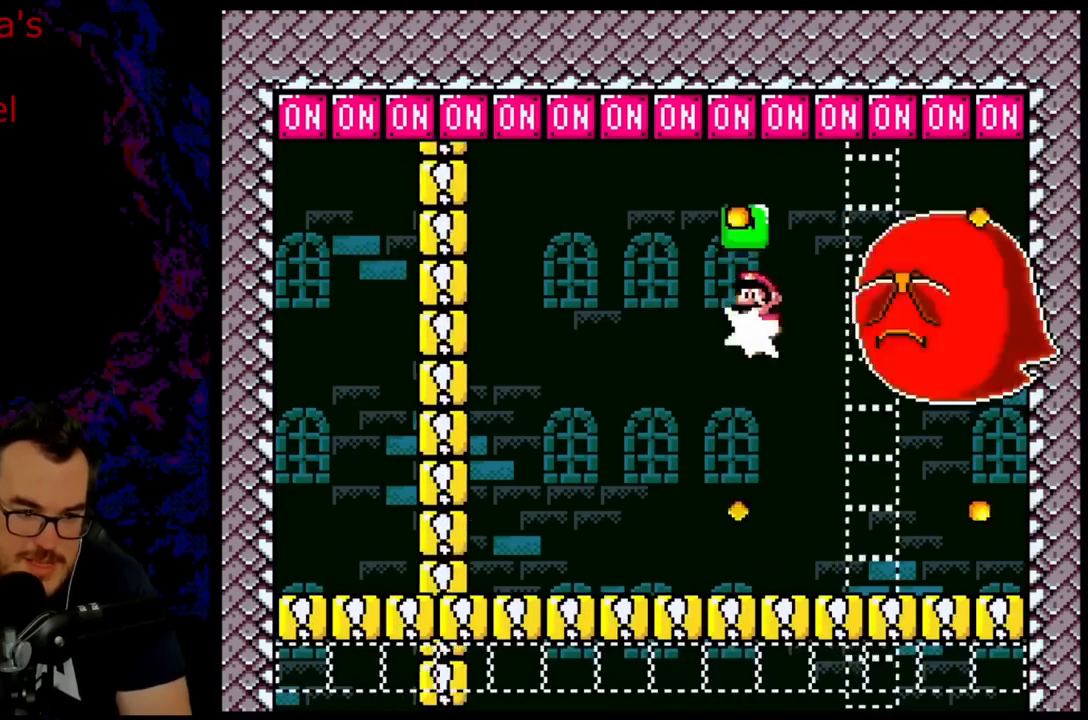
{"buttons": ["Y", "DPAD_LEFT"], "events": [[67, "Y", "down"], [100, "B", "up"], [100, "DPAD_LEFT", "up"], [150, "DPAD_RIGHT", "down"], [200, "DPAD_UP", "up"], [350, "DPAD_UP", "down"], [383, "DPAD_LEFT", "down"], [383, "DPAD_RIGHT", "up"], [400, "DPAD_UP", "up"]]}
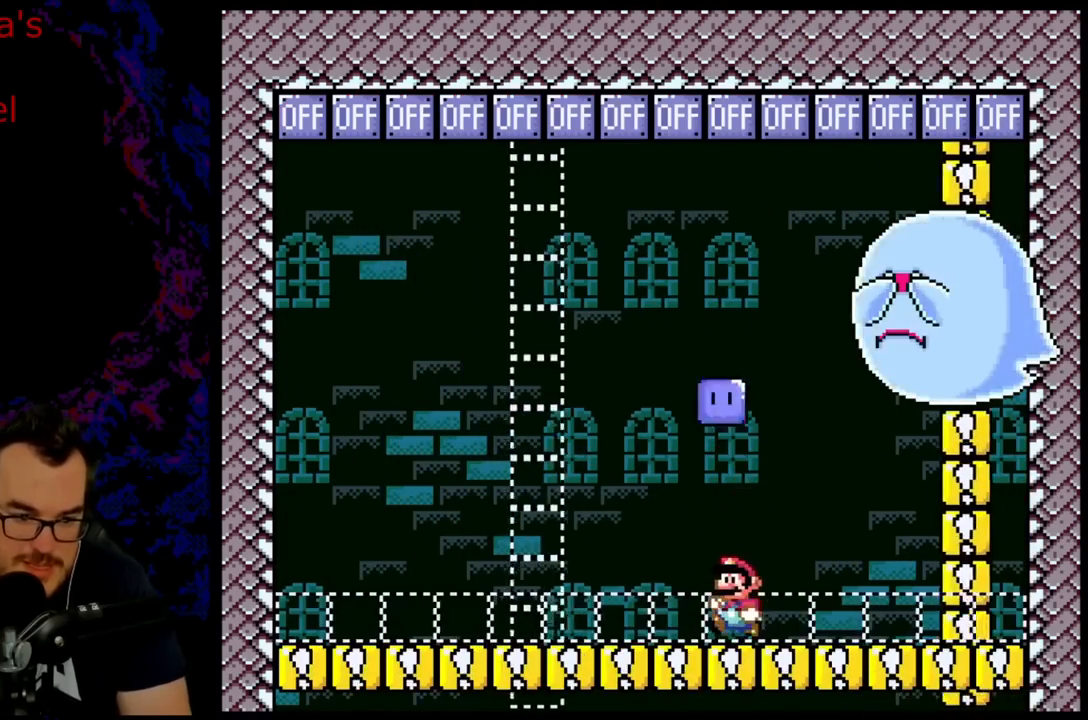
{"buttons": ["B", "Y", "DPAD_UP", "DPAD_LEFT"], "events": [[150, "B", "down"], [200, "DPAD_UP", "down"], [233, "DPAD_LEFT", "up"], [233, "DPAD_RIGHT", "down"], [350, "Y", "up"], [417, "DPAD_RIGHT", "up"], [450, "DPAD_LEFT", "down"], [467, "Y", "down"]]}
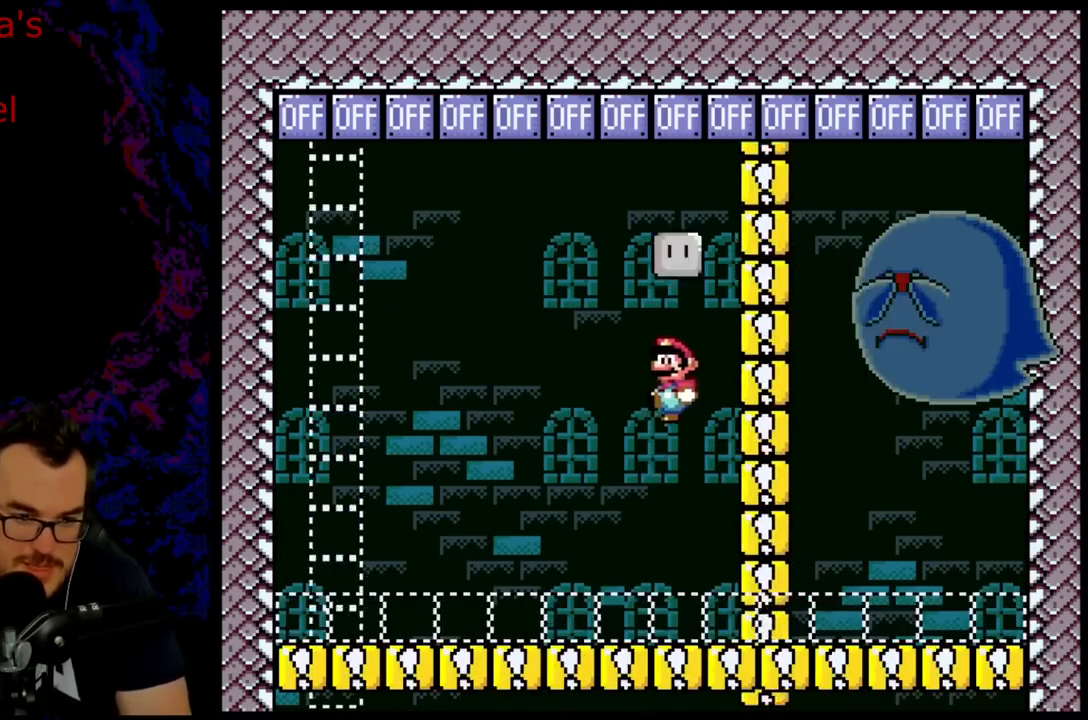
{"buttons": ["Y", "DPAD_RIGHT"], "events": [[250, "B", "up"], [333, "DPAD_LEFT", "up"], [350, "DPAD_RIGHT", "down"], [350, "DPAD_UP", "up"]]}
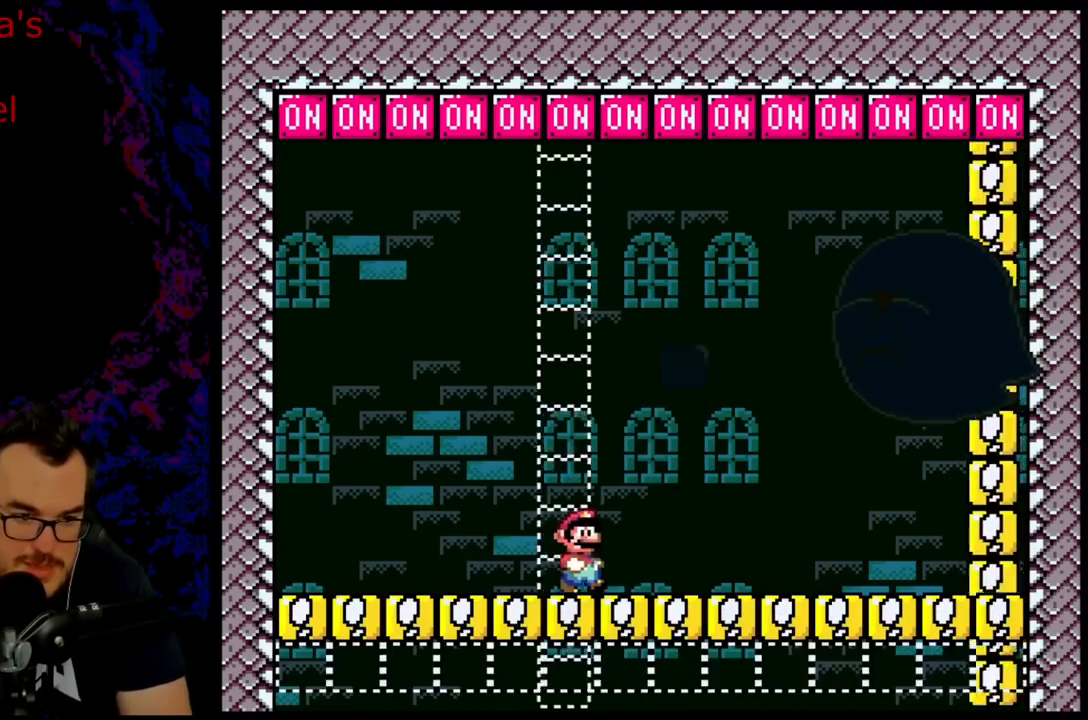
{"buttons": ["B", "DPAD_UP", "DPAD_LEFT"], "events": [[267, "B", "down"], [267, "DPAD_UP", "down"], [283, "DPAD_LEFT", "down"], [283, "DPAD_RIGHT", "up"], [300, "DPAD_UP", "up"], [317, "DPAD_UP", "down"], [417, "Y", "up"]]}
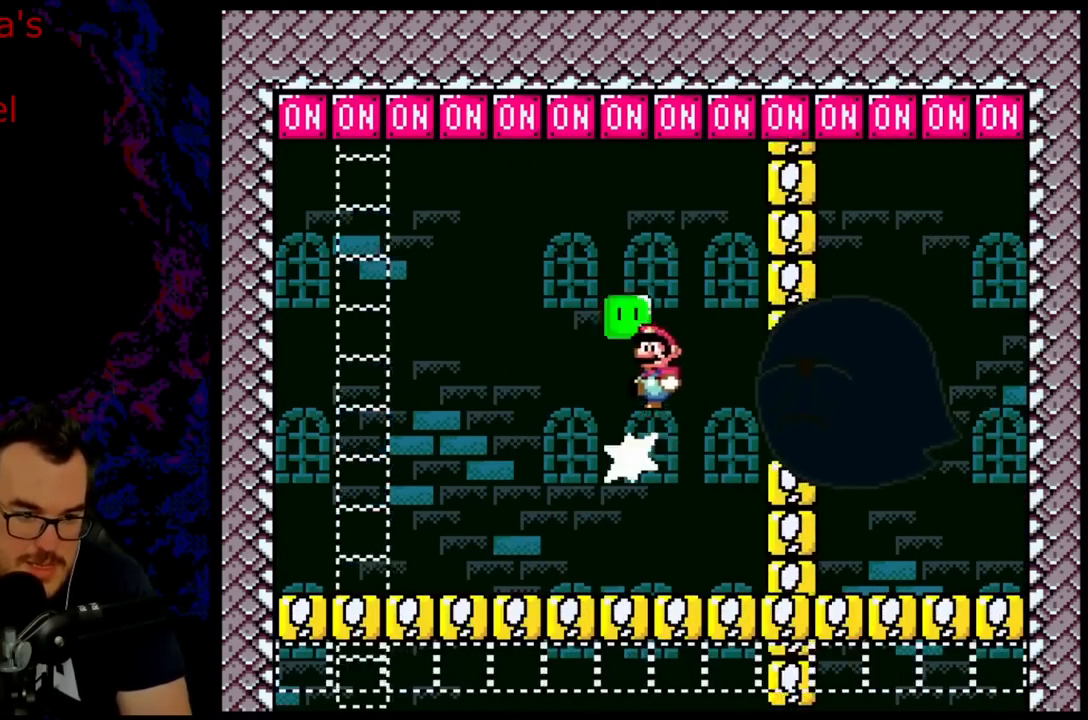
{"buttons": ["Y", "DPAD_RIGHT"], "events": [[33, "Y", "down"], [83, "B", "up"], [150, "DPAD_UP", "up"], [300, "DPAD_LEFT", "up"], [333, "DPAD_RIGHT", "down"]]}
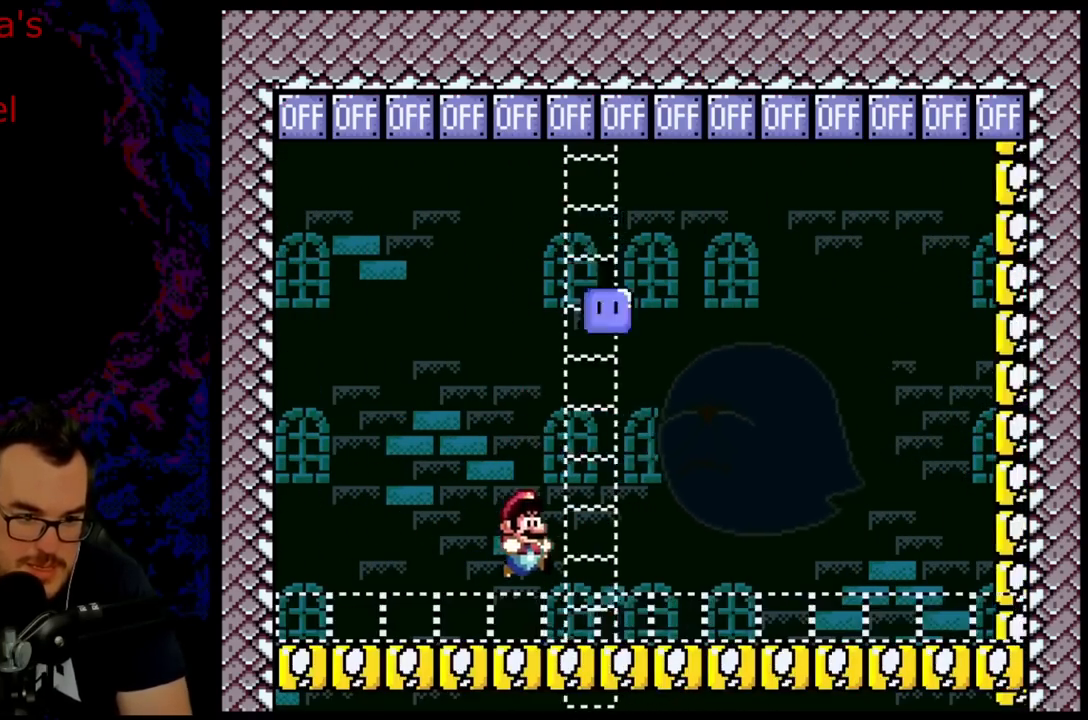
{"buttons": ["B", "DPAD_UP", "DPAD_RIGHT"], "events": [[200, "B", "down"], [200, "DPAD_RIGHT", "up"], [200, "DPAD_UP", "down"], [217, "DPAD_LEFT", "down"], [217, "DPAD_UP", "up"], [300, "DPAD_UP", "down"], [333, "DPAD_LEFT", "up"], [333, "DPAD_RIGHT", "down"], [467, "Y", "up"]]}
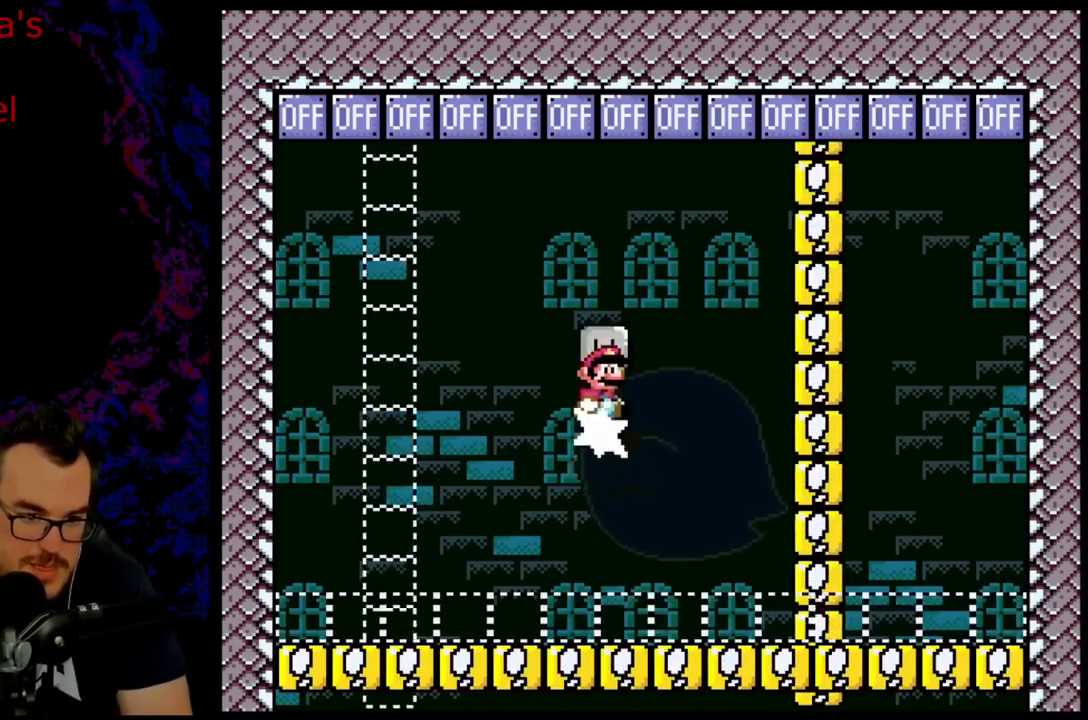
{"buttons": ["Y", "DPAD_RIGHT"], "events": [[67, "Y", "down"], [233, "DPAD_RIGHT", "up"], [250, "DPAD_LEFT", "down"], [267, "DPAD_UP", "up"], [467, "DPAD_LEFT", "up"], [467, "DPAD_UP", "down"], [483, "DPAD_RIGHT", "down"], [483, "DPAD_UP", "up"], [500, "B", "up"]]}
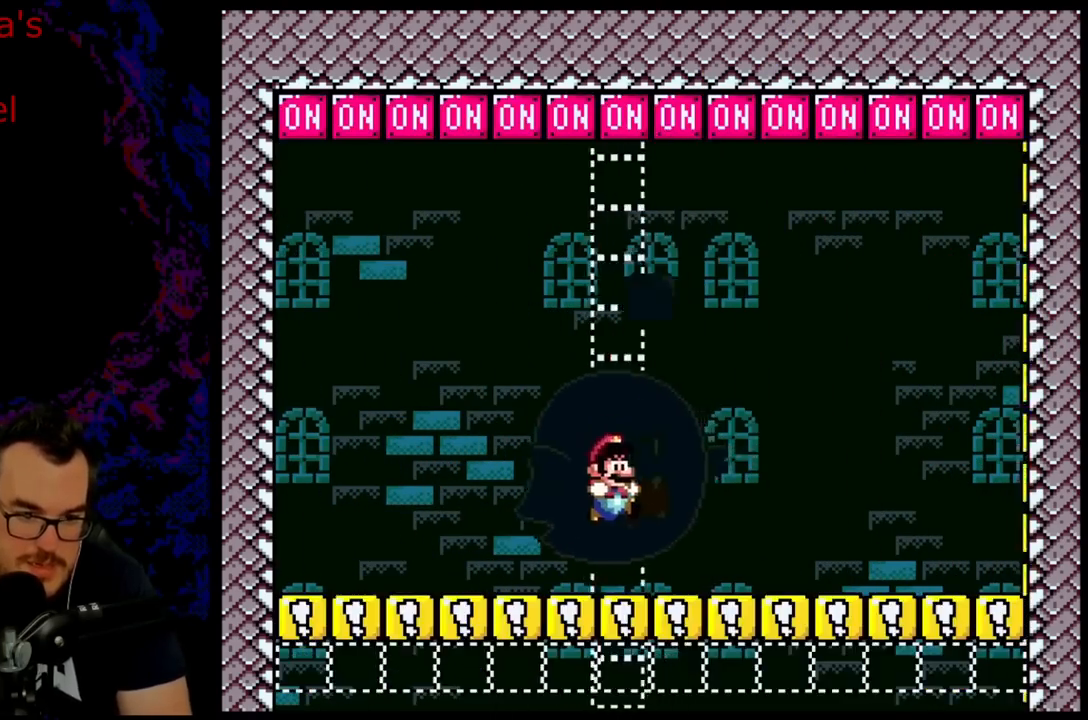
{"buttons": ["B", "Y", "DPAD_UP", "DPAD_RIGHT"], "events": [[267, "B", "down"], [300, "DPAD_LEFT", "down"], [300, "DPAD_RIGHT", "up"], [300, "DPAD_UP", "down"], [317, "DPAD_UP", "up"], [367, "DPAD_UP", "down"], [417, "DPAD_LEFT", "up"], [450, "DPAD_RIGHT", "down"]]}
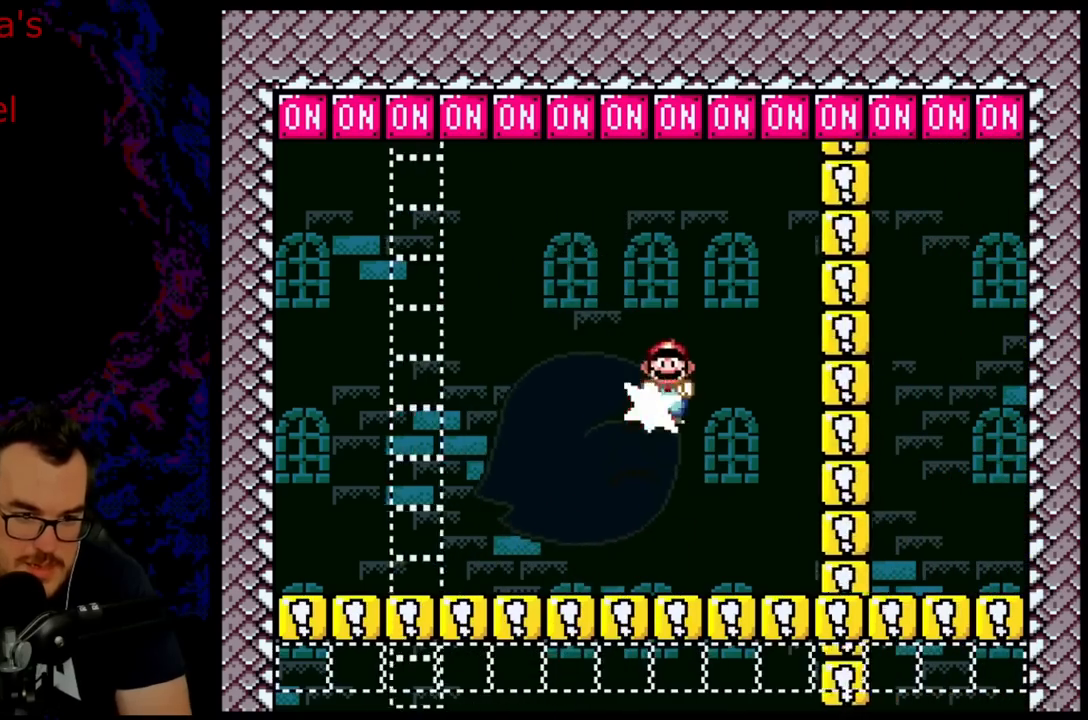
{"buttons": ["Y", "DPAD_RIGHT"], "events": [[17, "Y", "up"], [117, "Y", "down"], [133, "DPAD_RIGHT", "up"], [150, "DPAD_LEFT", "down"], [217, "DPAD_UP", "up"], [367, "B", "up"], [367, "DPAD_LEFT", "up"], [433, "DPAD_RIGHT", "down"]]}
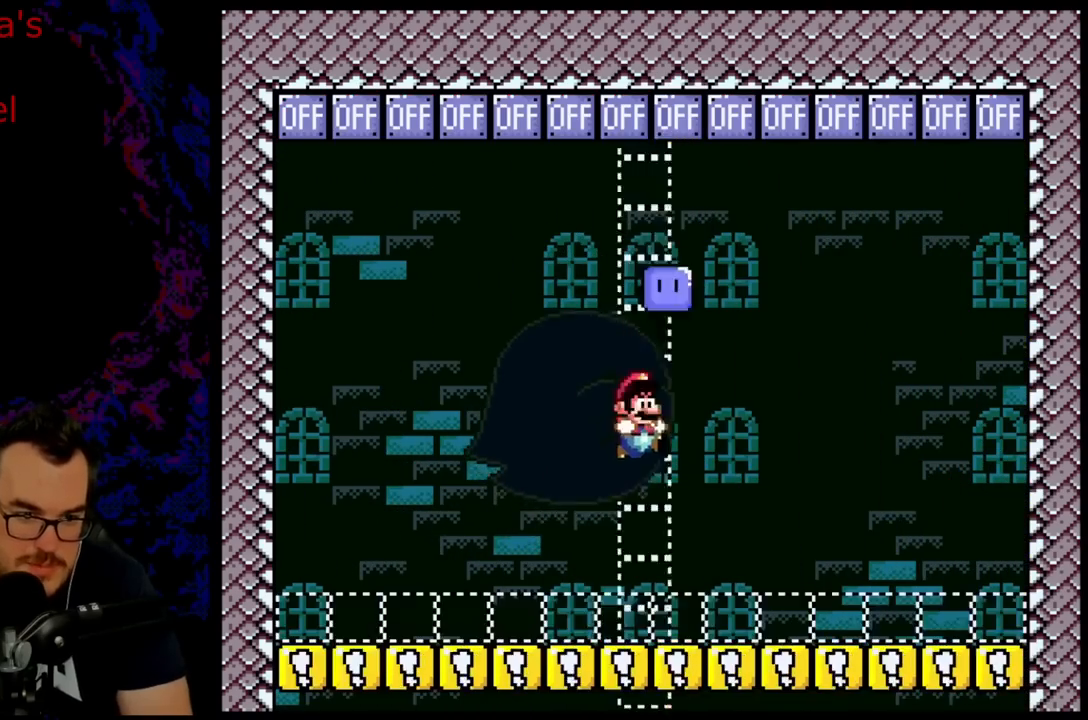
{"buttons": ["B", "Y", "DPAD_UP"], "events": [[267, "DPAD_LEFT", "down"], [267, "DPAD_RIGHT", "up"], [317, "B", "down"], [467, "DPAD_UP", "down"], [483, "DPAD_LEFT", "up"]]}